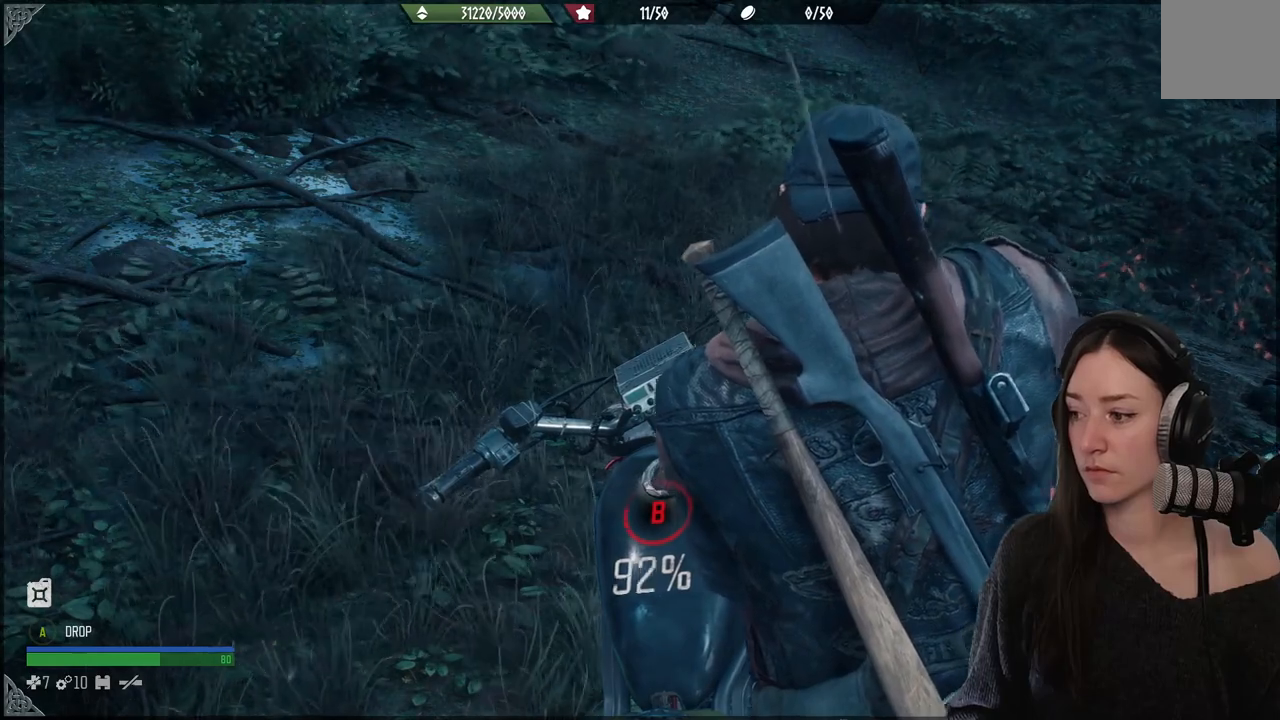
Gameplay with a controller (Xbox layout); each line is a JSON object with the inputs held at the frame after it. "events" lists button and stick changes between this image and that frame as [ms after this image, input, new state], when the widget could be followed in between. Not read: L3.
{"buttons": ["B"], "left_stick": "center", "right_stick": "center", "events": []}
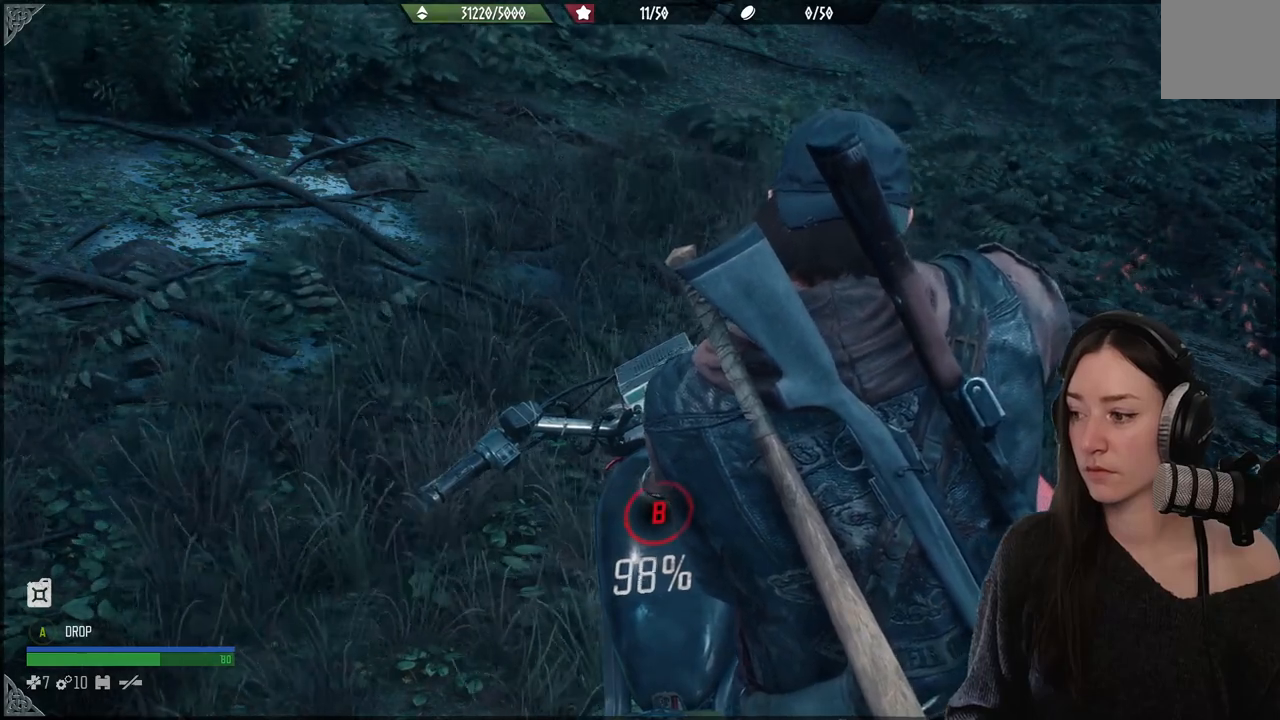
{"buttons": ["B"], "left_stick": "center", "right_stick": "center", "events": []}
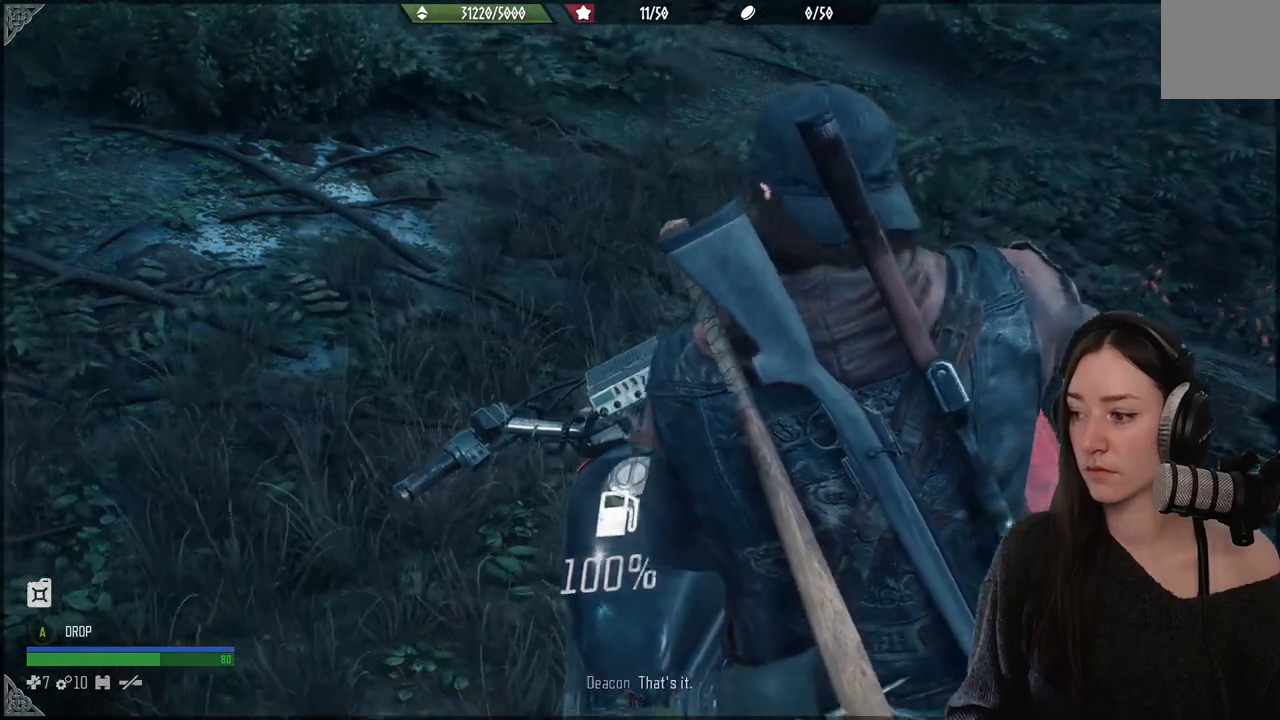
{"buttons": ["B"], "left_stick": "center", "right_stick": "center", "events": []}
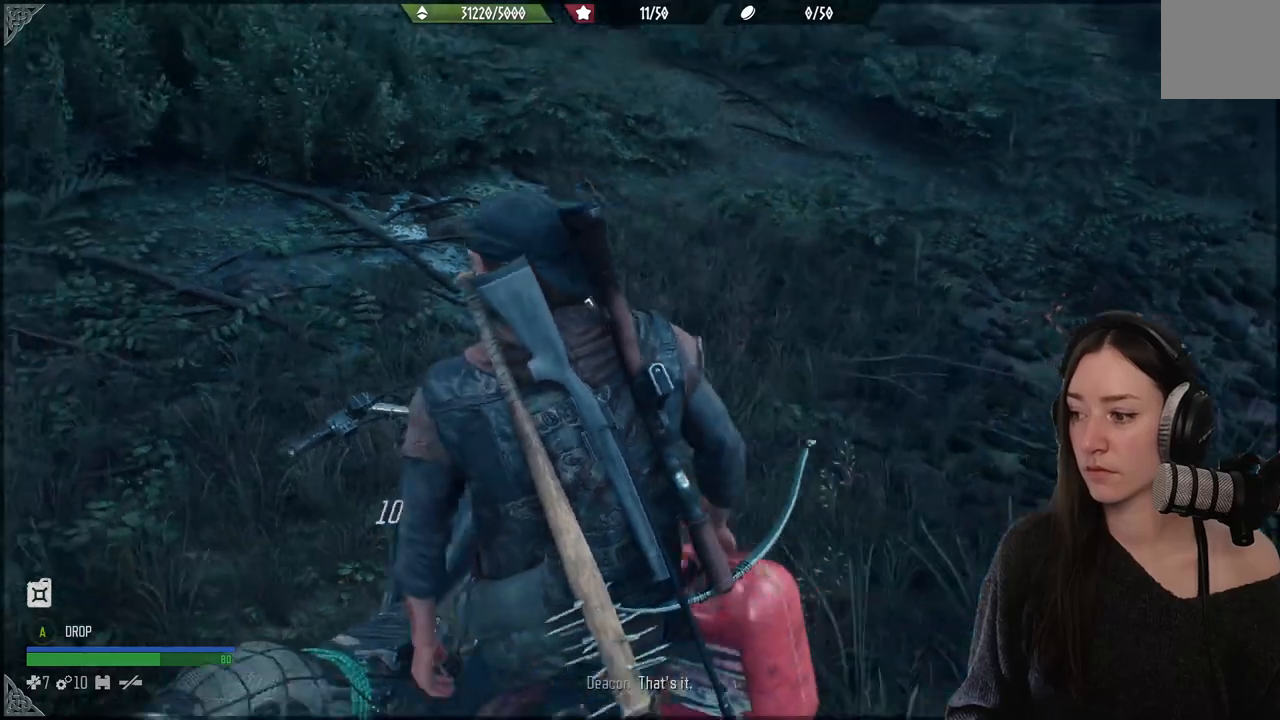
{"buttons": [], "left_stick": "down", "right_stick": "center", "events": [[250, "B", "up"], [467, "left_stick", "down"]]}
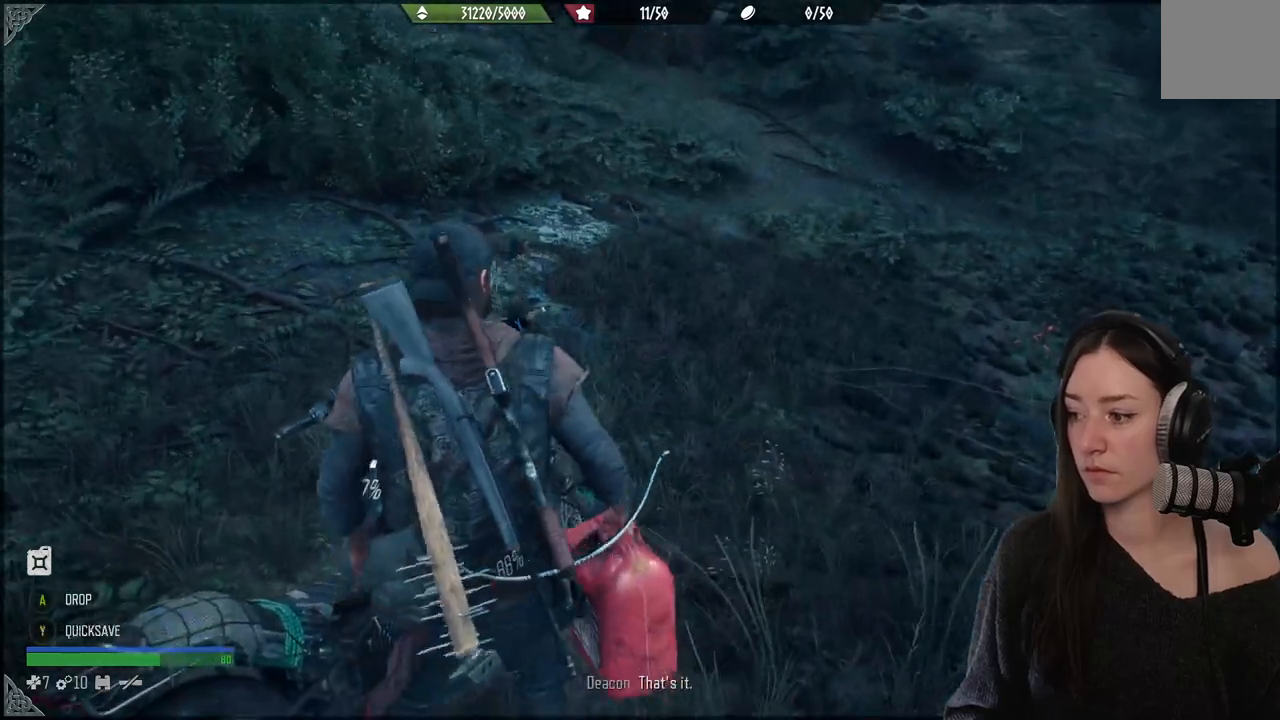
{"buttons": [], "left_stick": "down-left", "right_stick": "left", "events": [[83, "right_stick", "left"], [433, "left_stick", "down-left"]]}
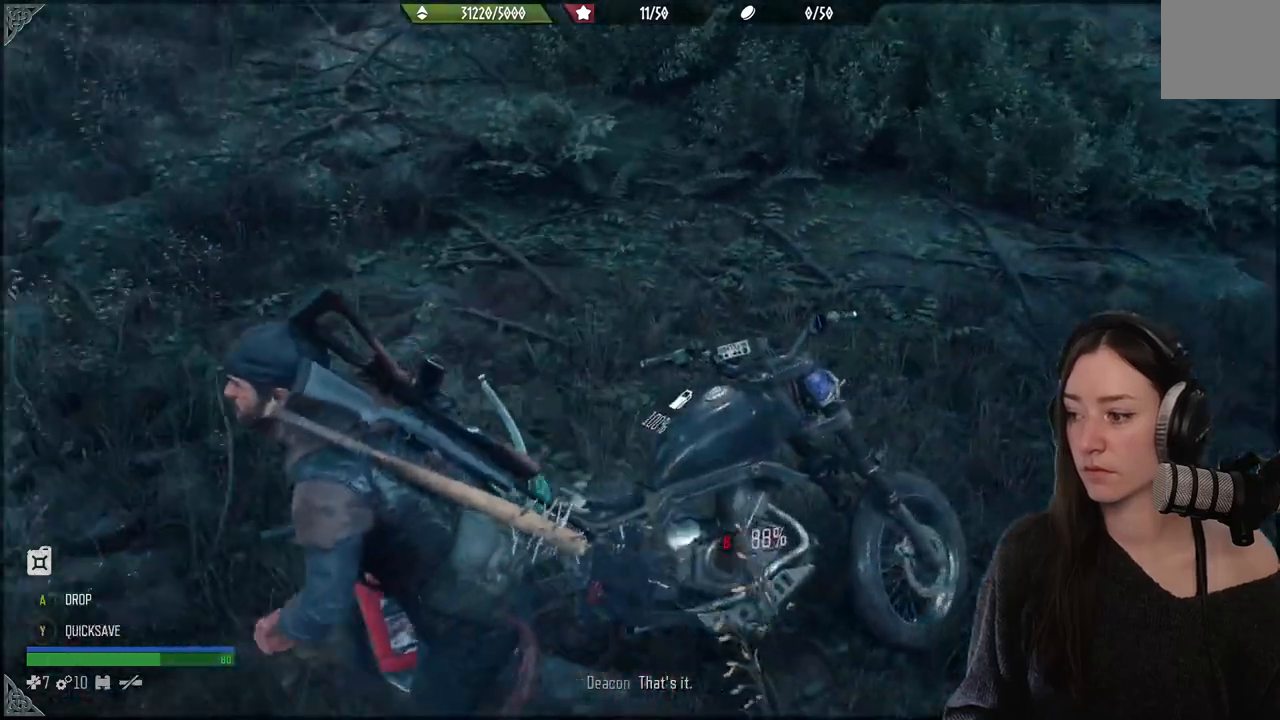
{"buttons": [], "left_stick": "center", "right_stick": "center", "events": [[150, "right_stick", "up-left"], [267, "right_stick", "center"], [300, "left_stick", "up"], [483, "left_stick", "center"]]}
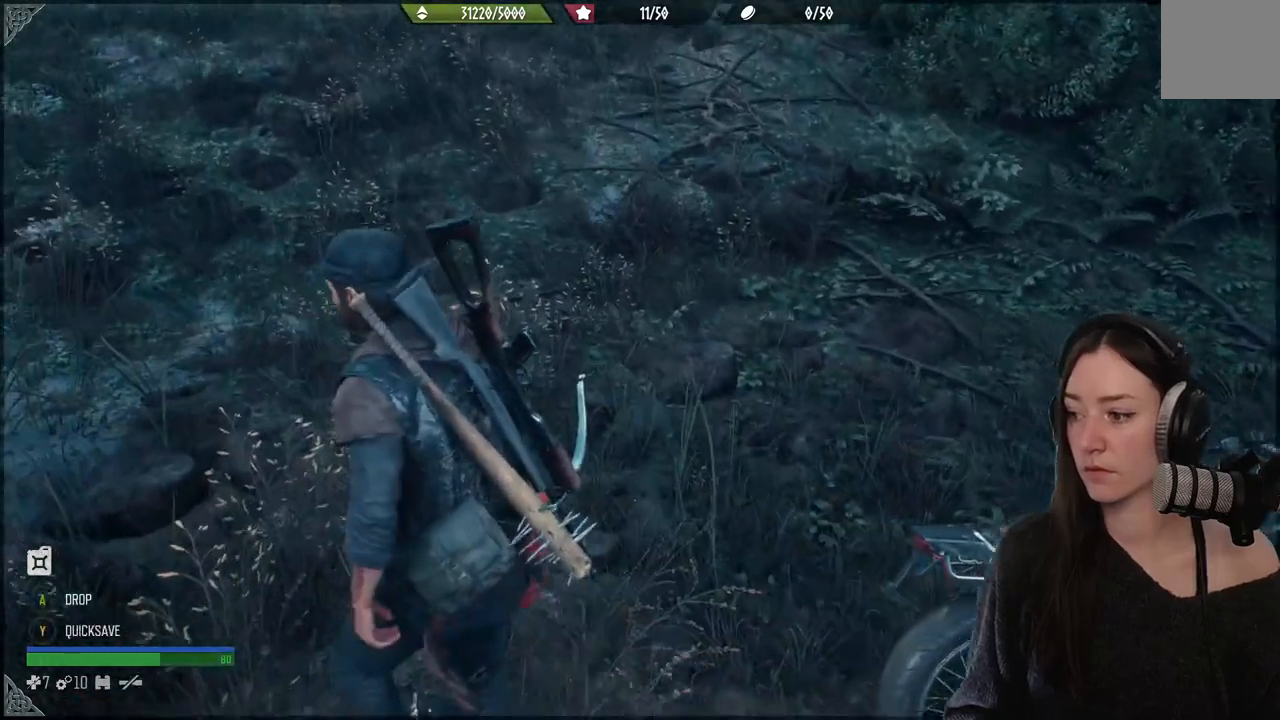
{"buttons": [], "left_stick": "center", "right_stick": "up", "events": [[283, "right_stick", "up"]]}
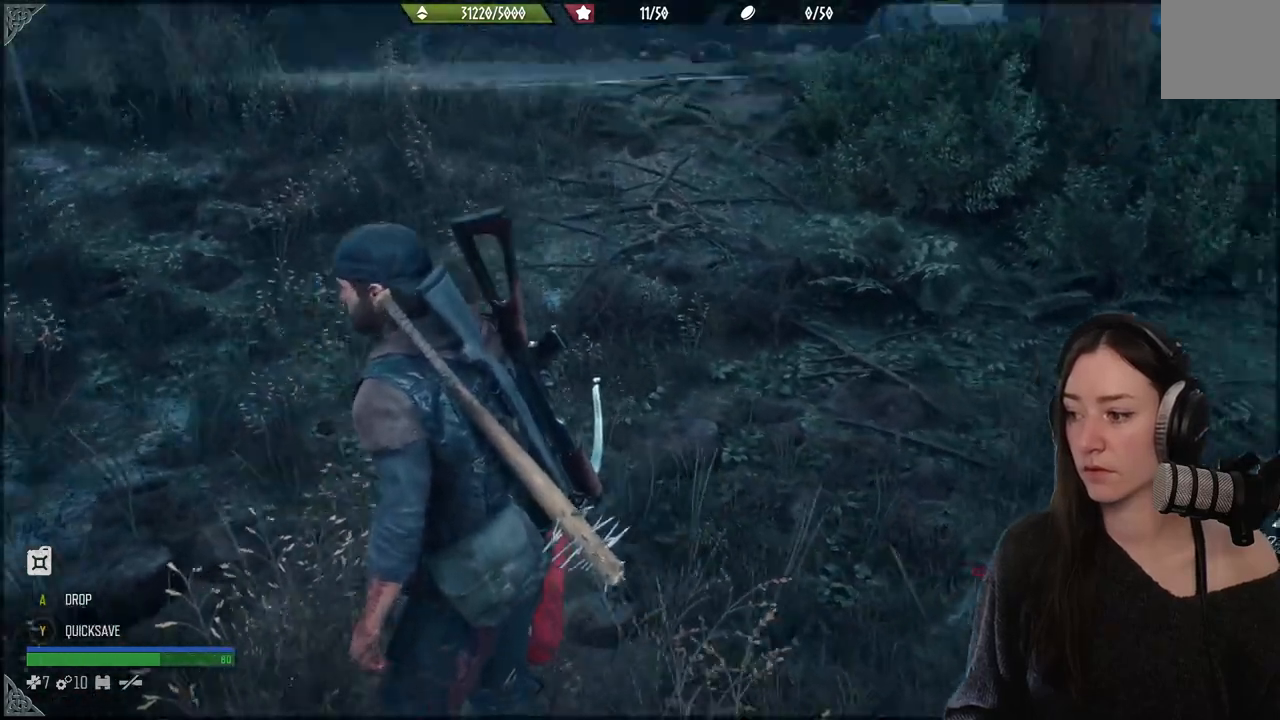
{"buttons": [], "left_stick": "up", "right_stick": "center", "events": [[250, "right_stick", "center"], [333, "left_stick", "up"]]}
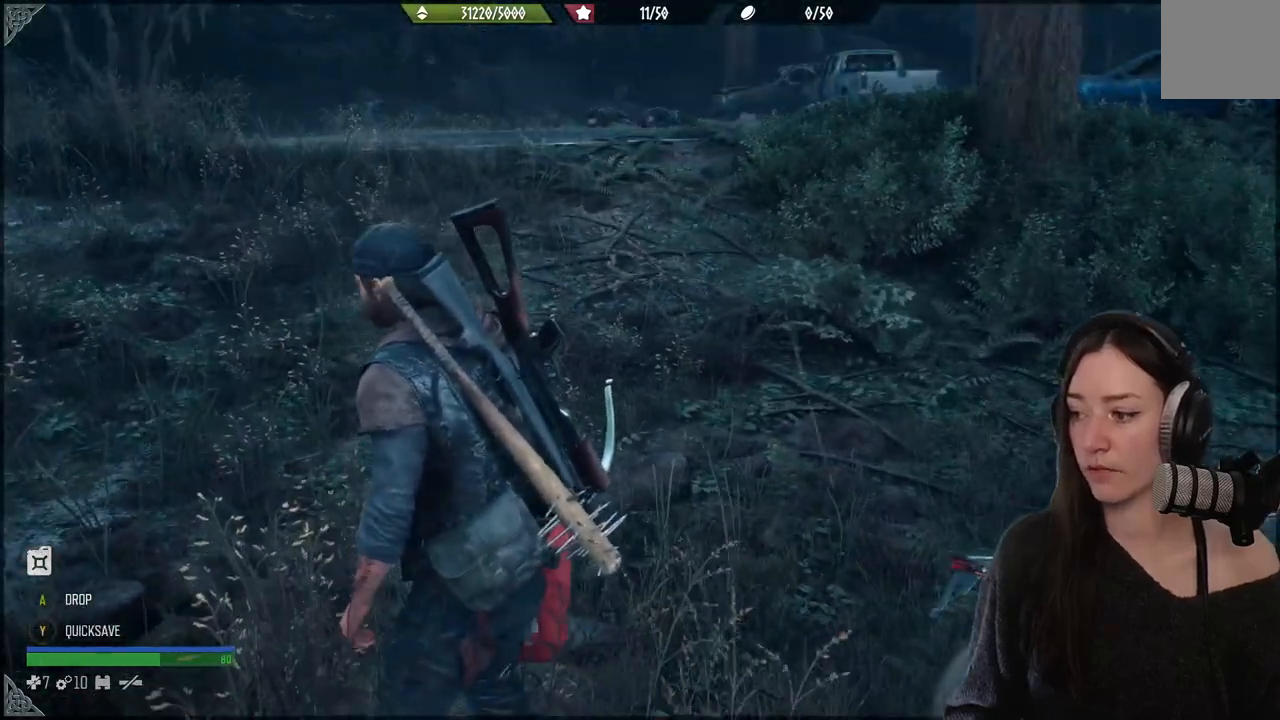
{"buttons": [], "left_stick": "up", "right_stick": "up-left", "events": [[100, "right_stick", "up-left"]]}
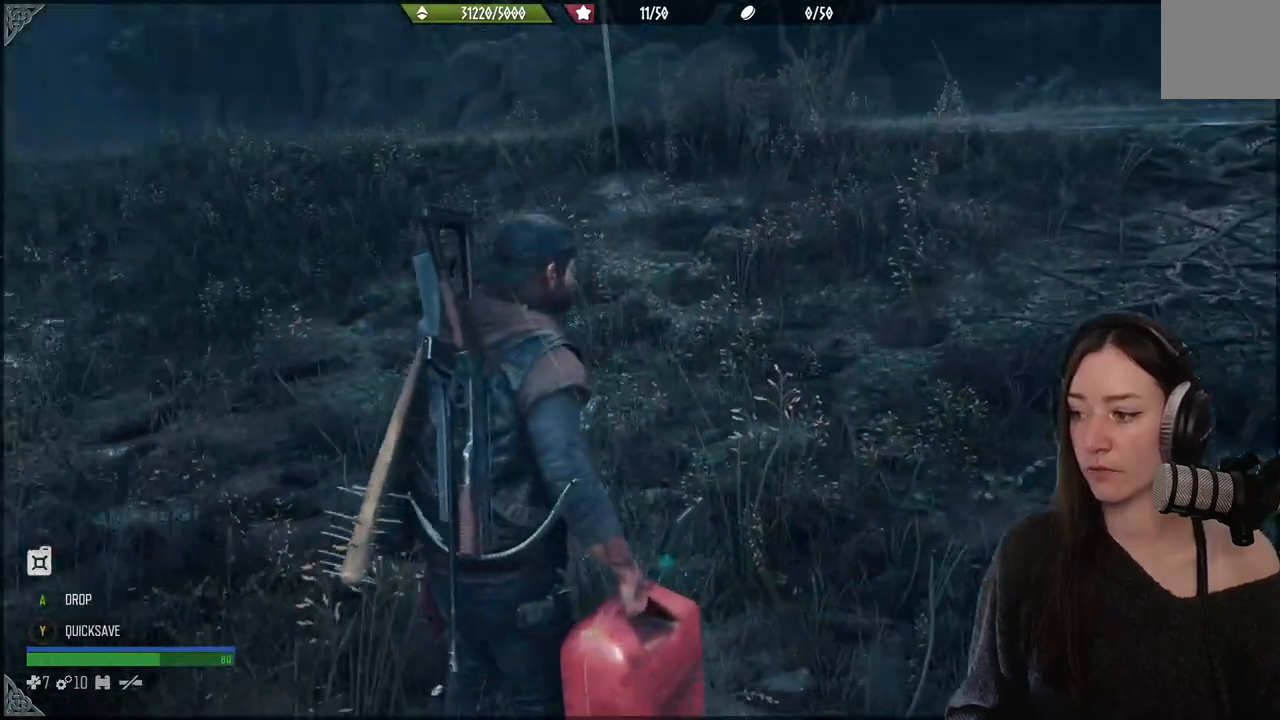
{"buttons": [], "left_stick": "up-right", "right_stick": "center", "events": [[83, "right_stick", "left"], [167, "left_stick", "up-right"], [367, "right_stick", "center"]]}
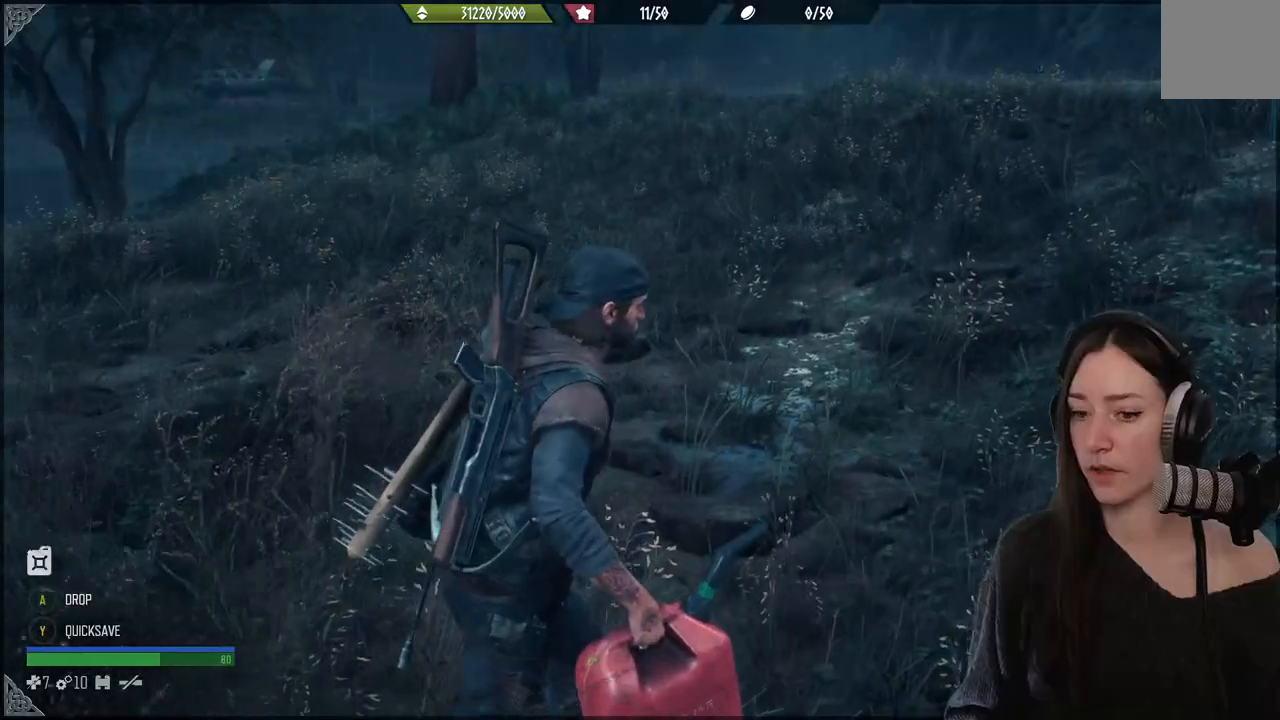
{"buttons": [], "left_stick": "up-right", "right_stick": "center", "events": [[67, "right_stick", "left"], [400, "right_stick", "center"]]}
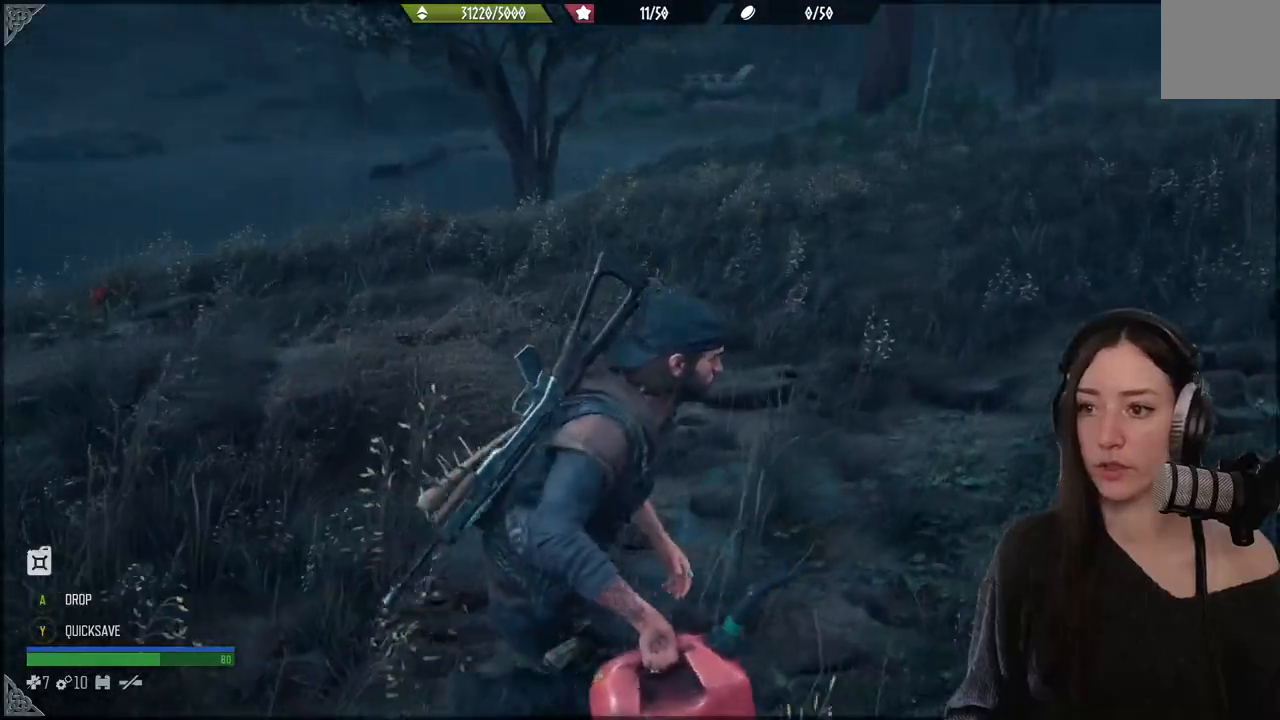
{"buttons": [], "left_stick": "down", "right_stick": "left"}
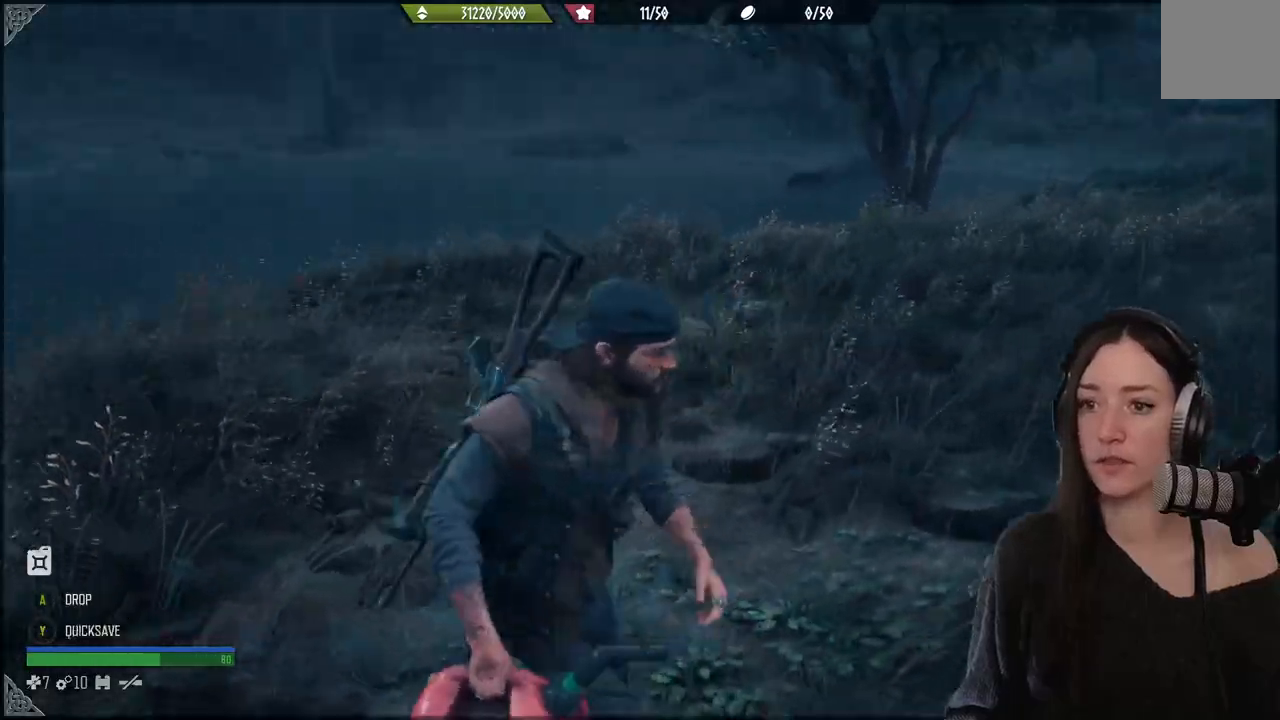
{"buttons": [], "left_stick": "up", "right_stick": "left", "events": [[17, "left_stick", "down-left"], [200, "left_stick", "up"], [200, "right_stick", "center"], [450, "right_stick", "left"]]}
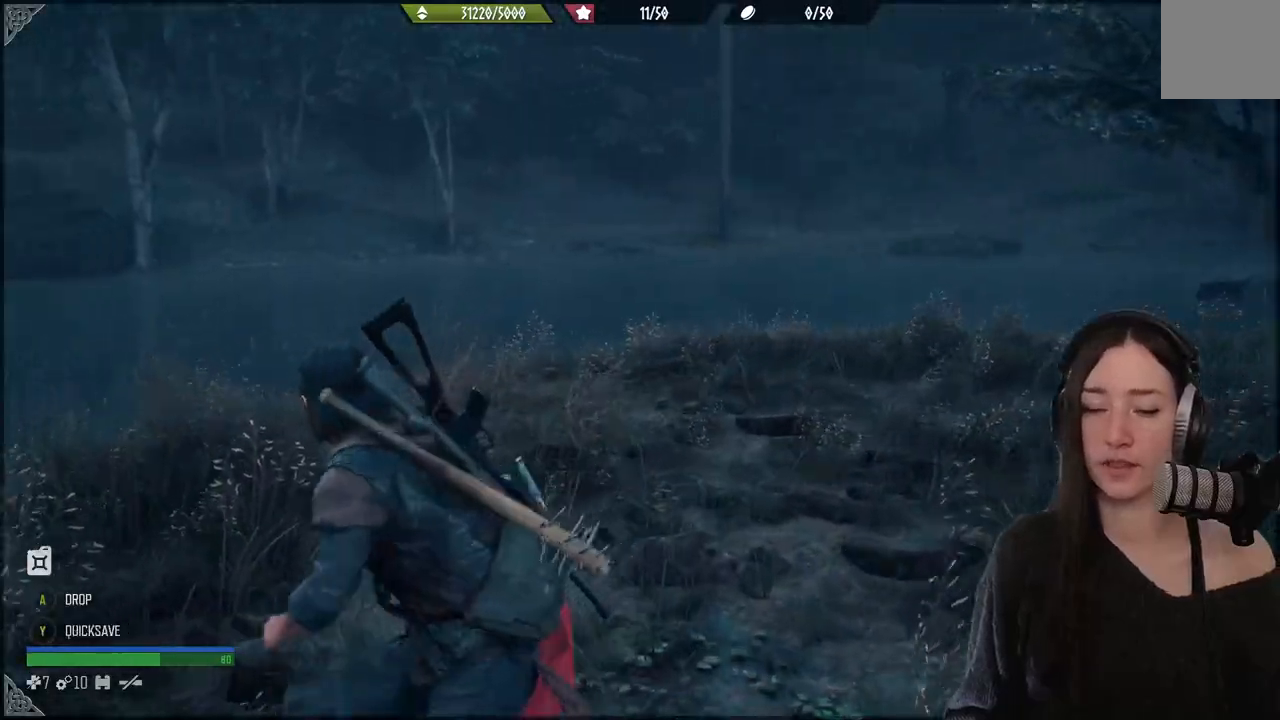
{"buttons": [], "left_stick": "up", "right_stick": "left", "events": []}
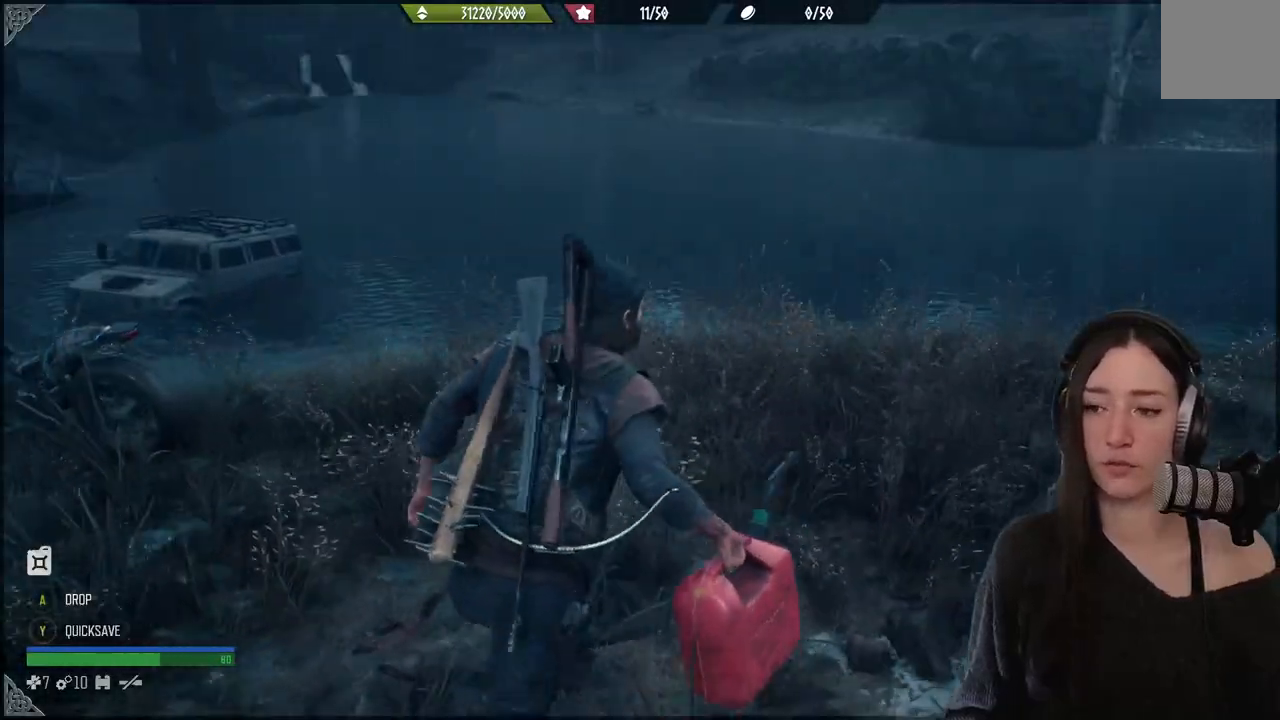
{"buttons": [], "left_stick": "down", "right_stick": "left", "events": [[67, "left_stick", "center"], [183, "L2", "down"], [400, "left_stick", "down"], [433, "L2", "up"]]}
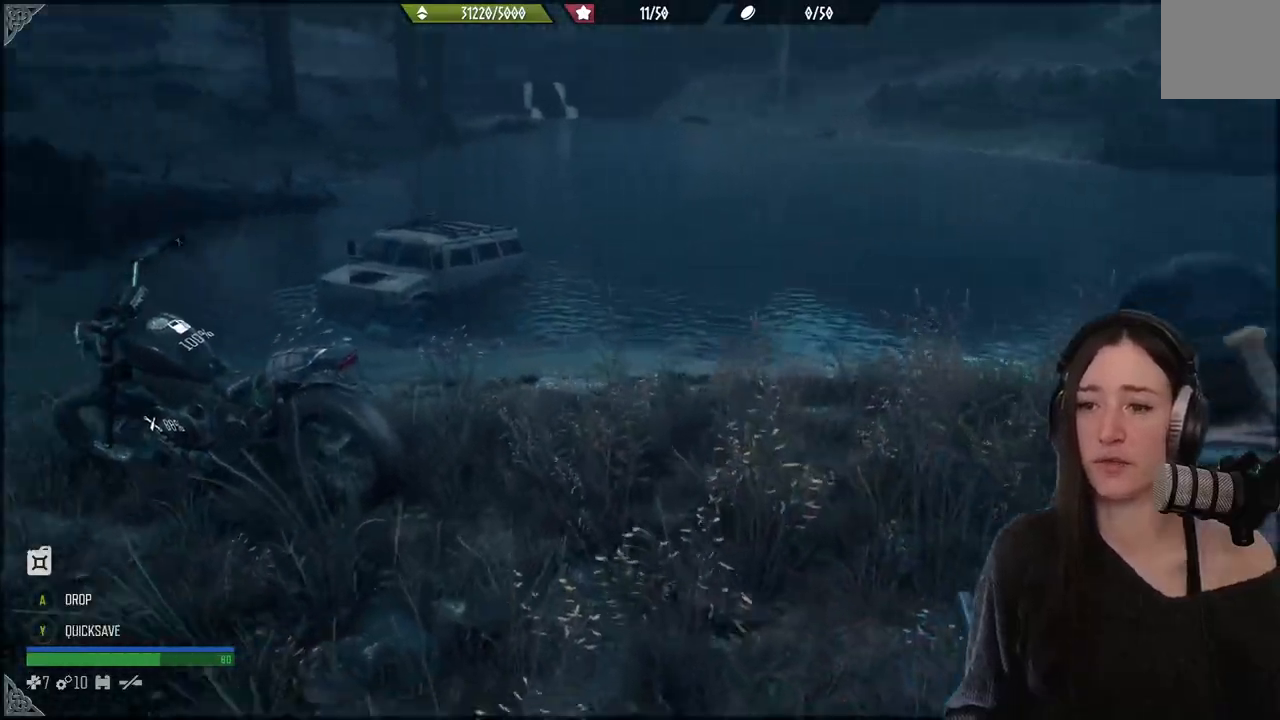
{"buttons": [], "left_stick": "down-left", "right_stick": "left", "events": [[100, "left_stick", "down-left"], [250, "right_stick", "center"], [317, "right_stick", "left"]]}
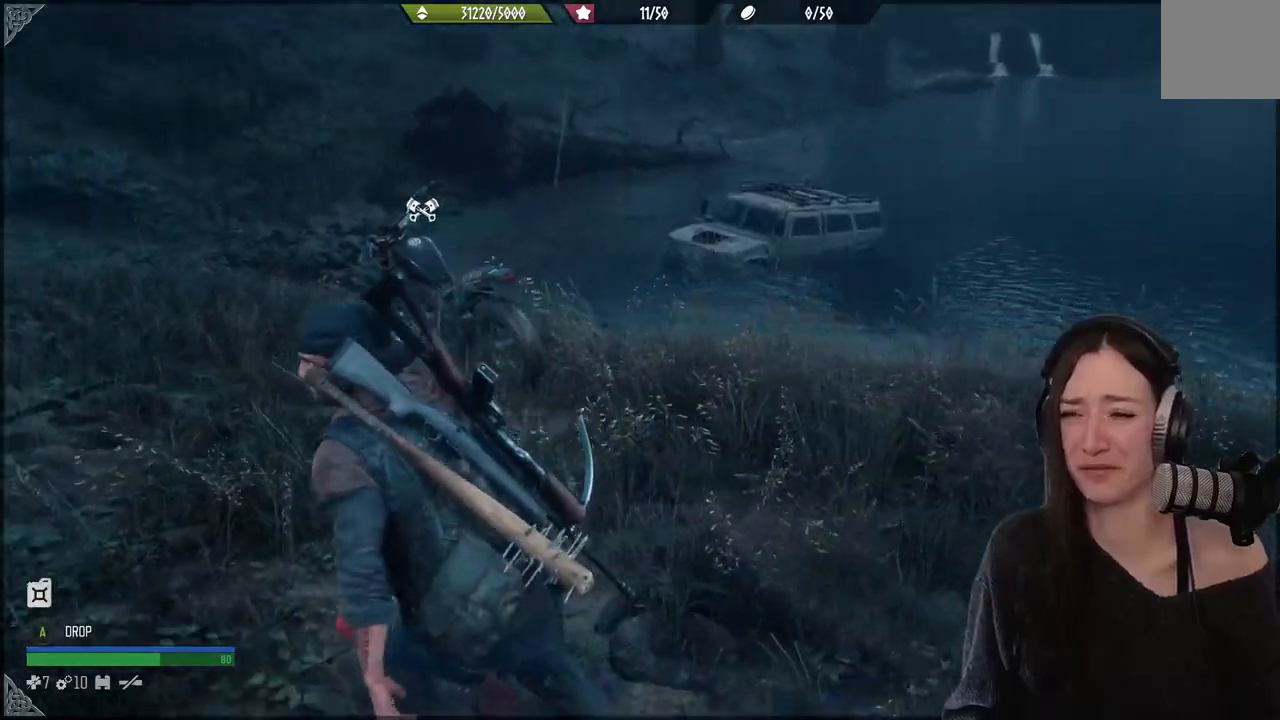
{"buttons": ["L2"], "left_stick": "up", "right_stick": "left", "events": [[400, "left_stick", "up"], [433, "L2", "down"]]}
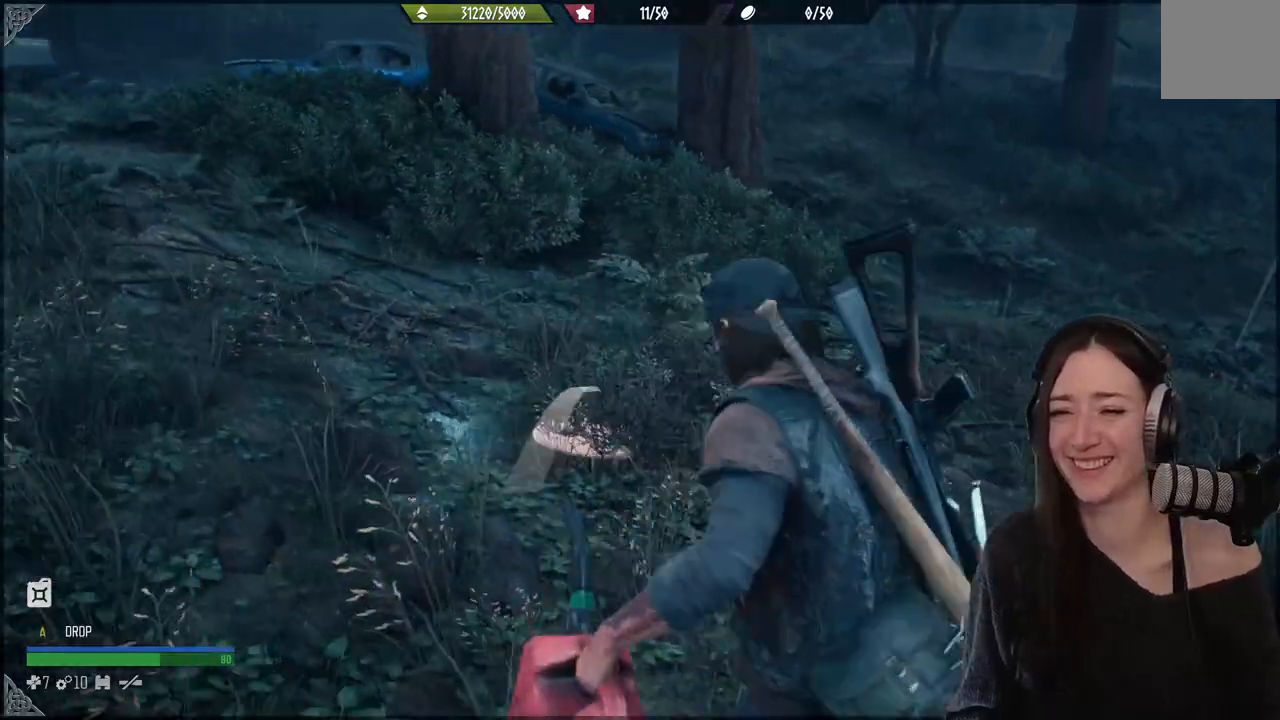
{"buttons": [], "left_stick": "center", "right_stick": "center", "events": [[67, "left_stick", "center"], [67, "right_stick", "center"], [83, "R2", "down"], [250, "R2", "up"], [283, "L2", "up"]]}